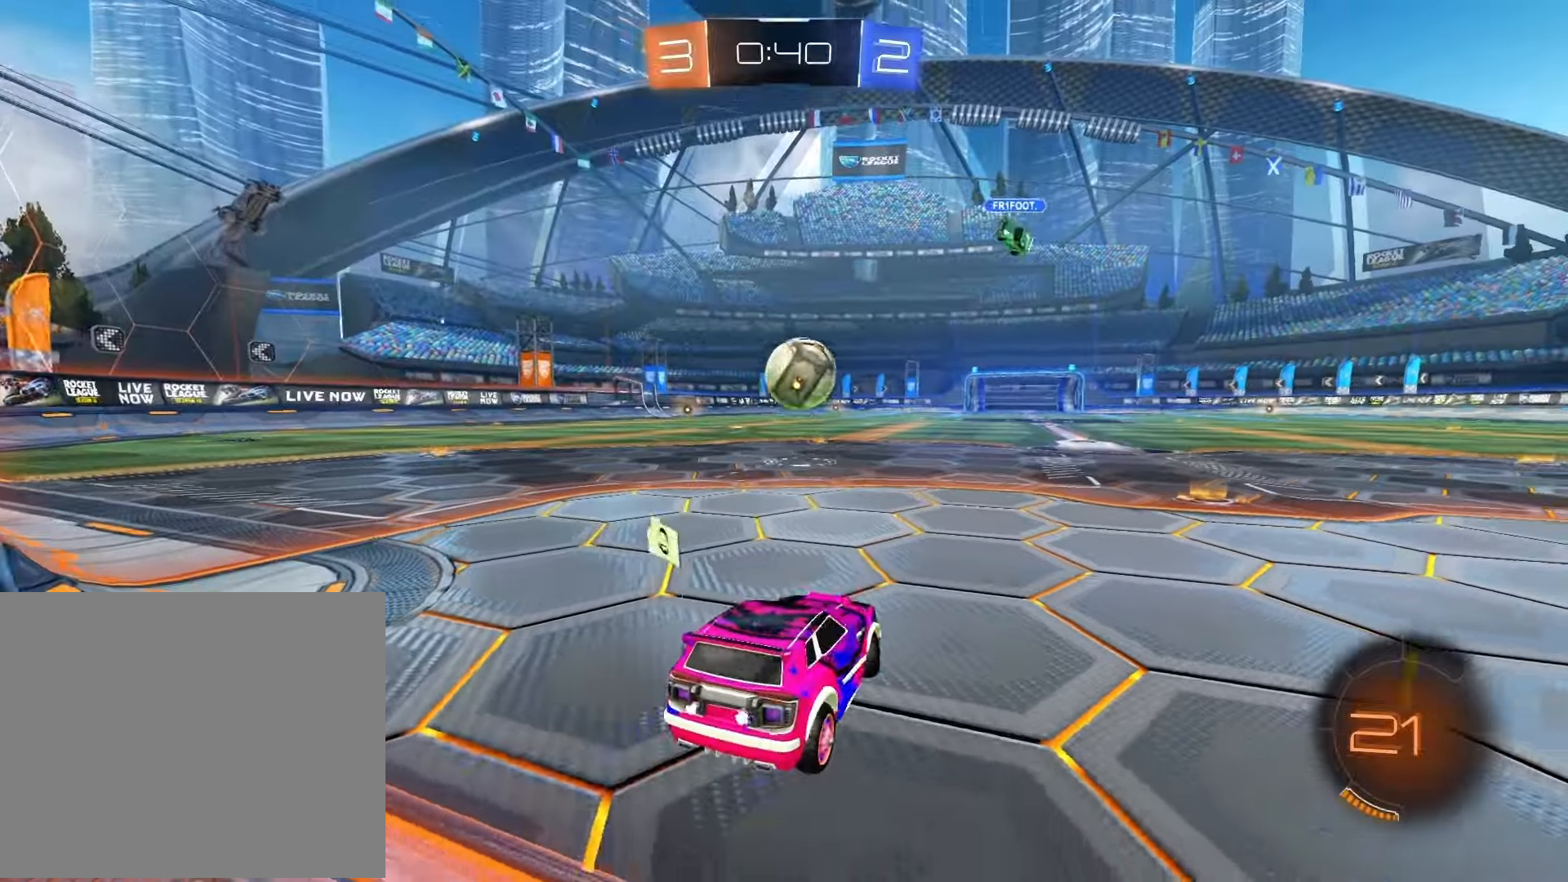
Gameplay with a controller (PlayStation layout); each line is a JSON object with the inputs held at the frame after it. "events" lists button and stick changes between this image and that frame as [ms after this image, input, new state], when the widget could be followed in between.
{"buttons": ["R2"], "left_stick": "right", "right_stick": "center", "events": [[50, "left_stick", "center"], [183, "L2", "up"], [217, "R2", "down"], [233, "left_stick", "right"]]}
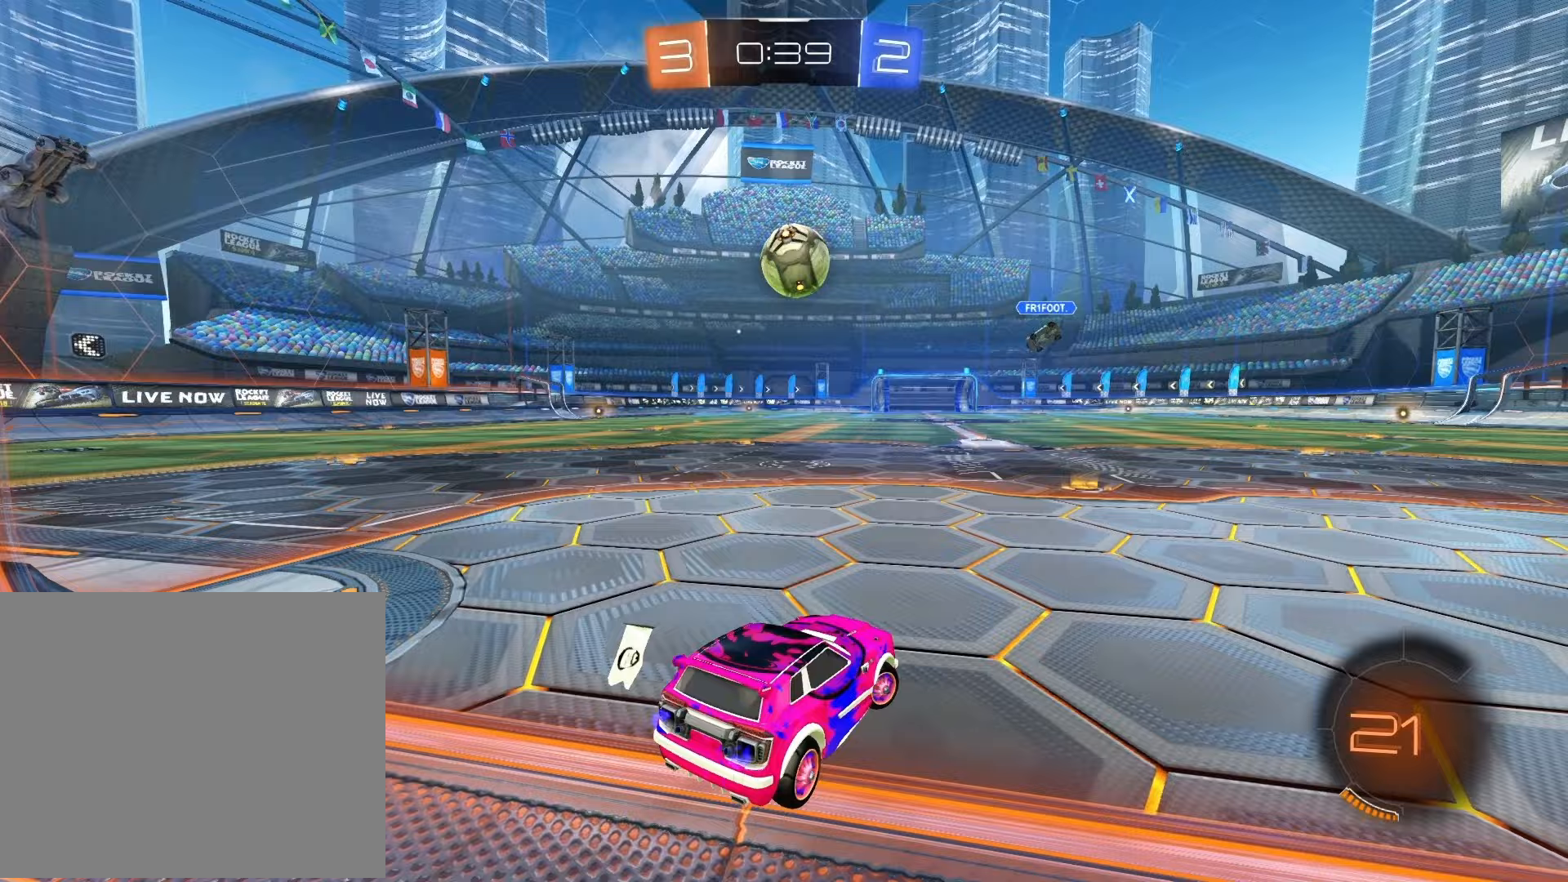
{"buttons": ["R2"], "left_stick": "center", "right_stick": "center", "events": [[67, "left_stick", "center"]]}
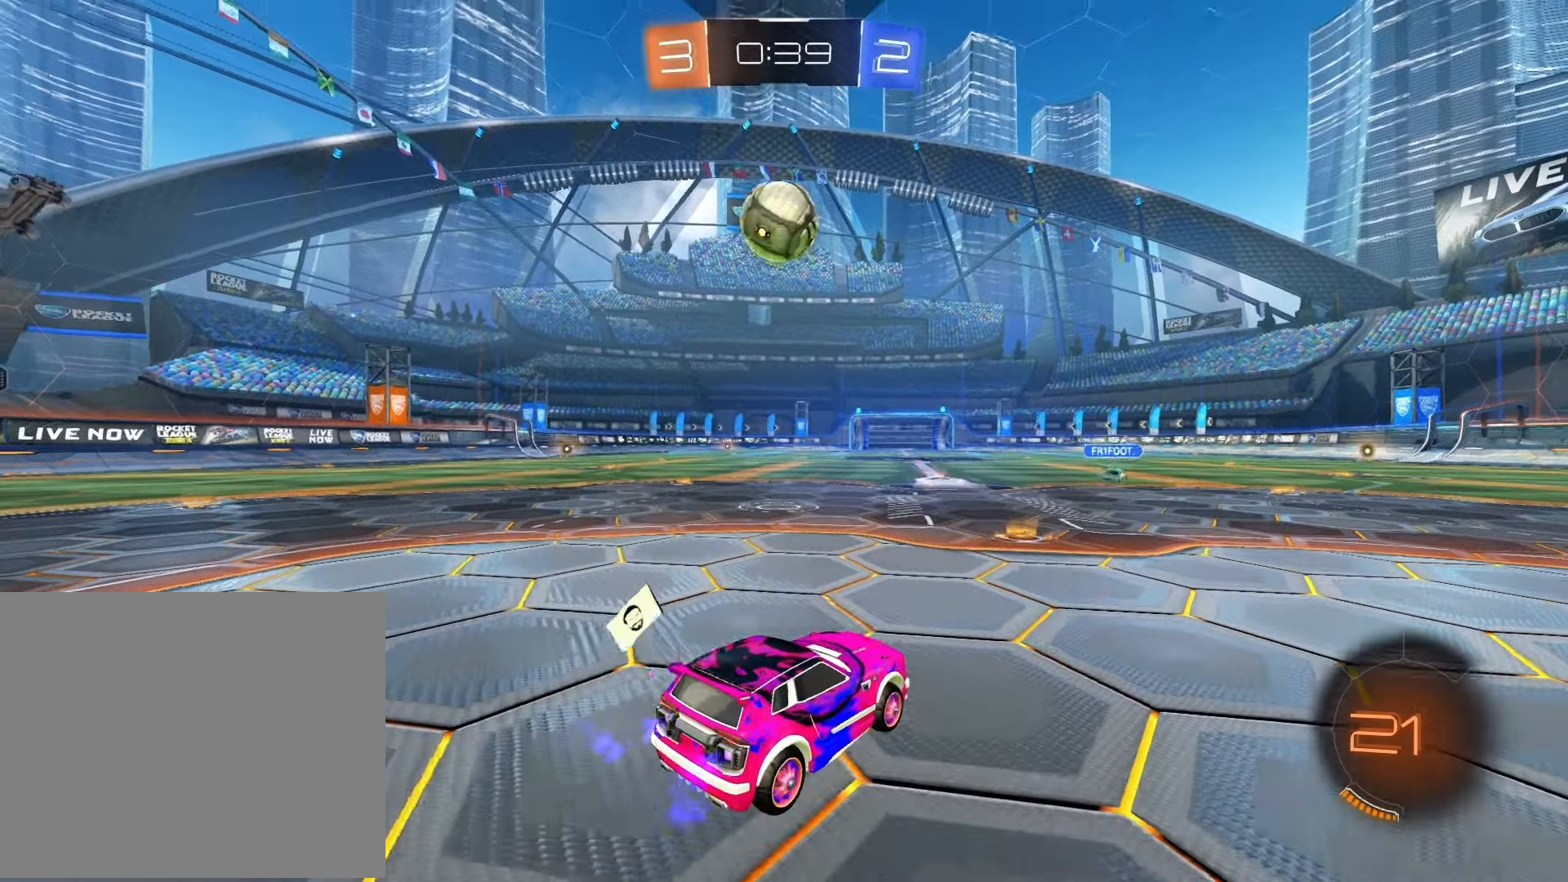
{"buttons": ["R2"], "left_stick": "left", "right_stick": "center", "events": [[33, "R2", "up"], [233, "left_stick", "left"], [317, "left_stick", "center"], [433, "R2", "down"], [483, "left_stick", "left"]]}
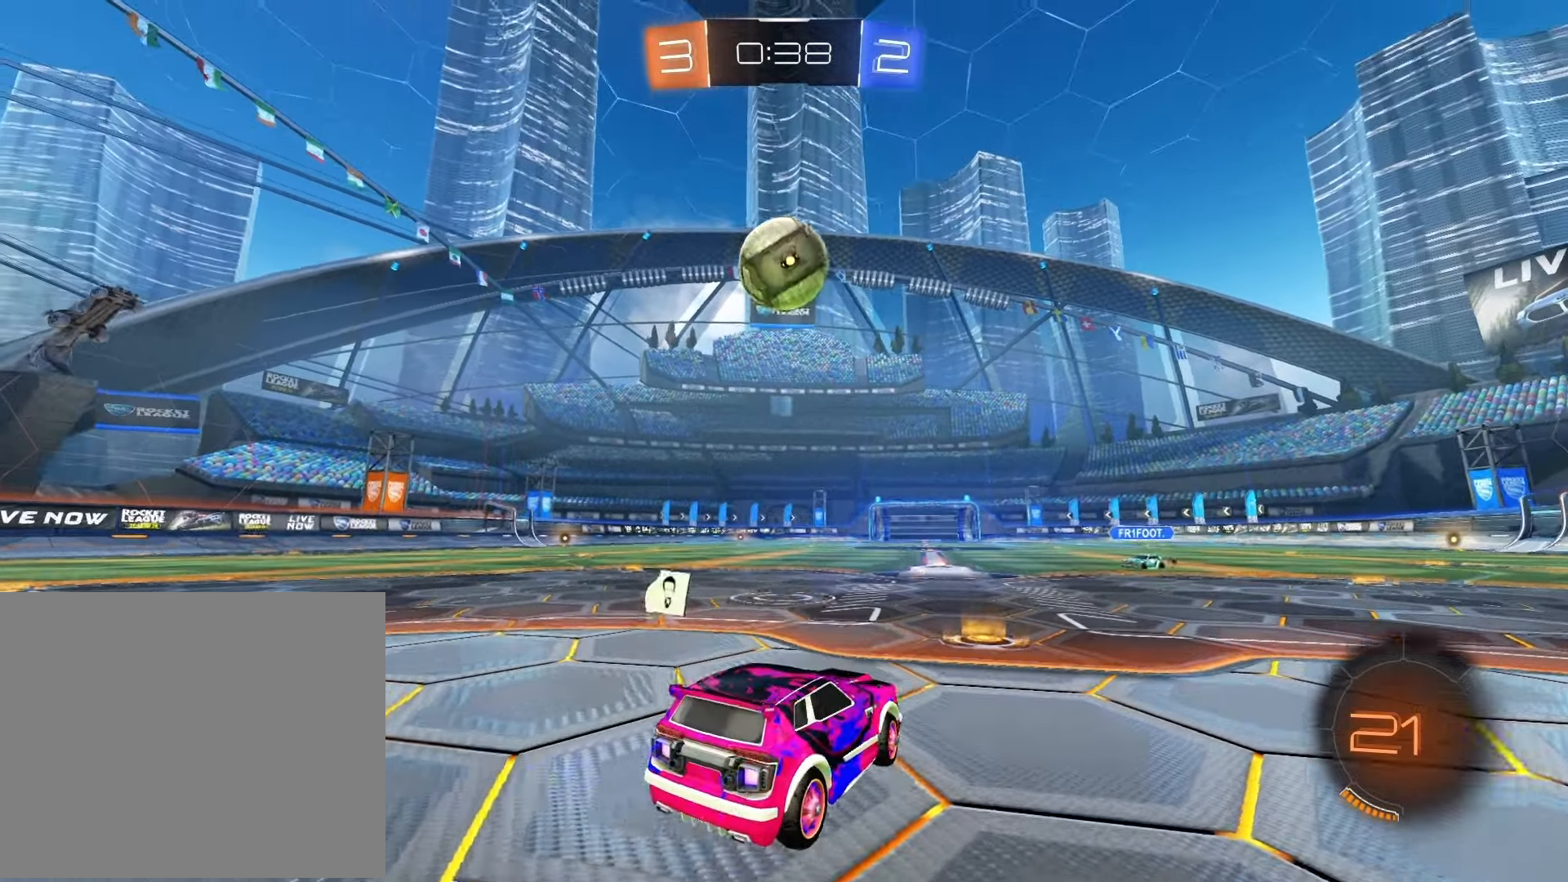
{"buttons": ["R1", "R2"], "left_stick": "center", "right_stick": "center", "events": [[117, "R1", "down"], [133, "CROSS", "down"], [183, "left_stick", "down"], [350, "CROSS", "up"], [433, "left_stick", "center"]]}
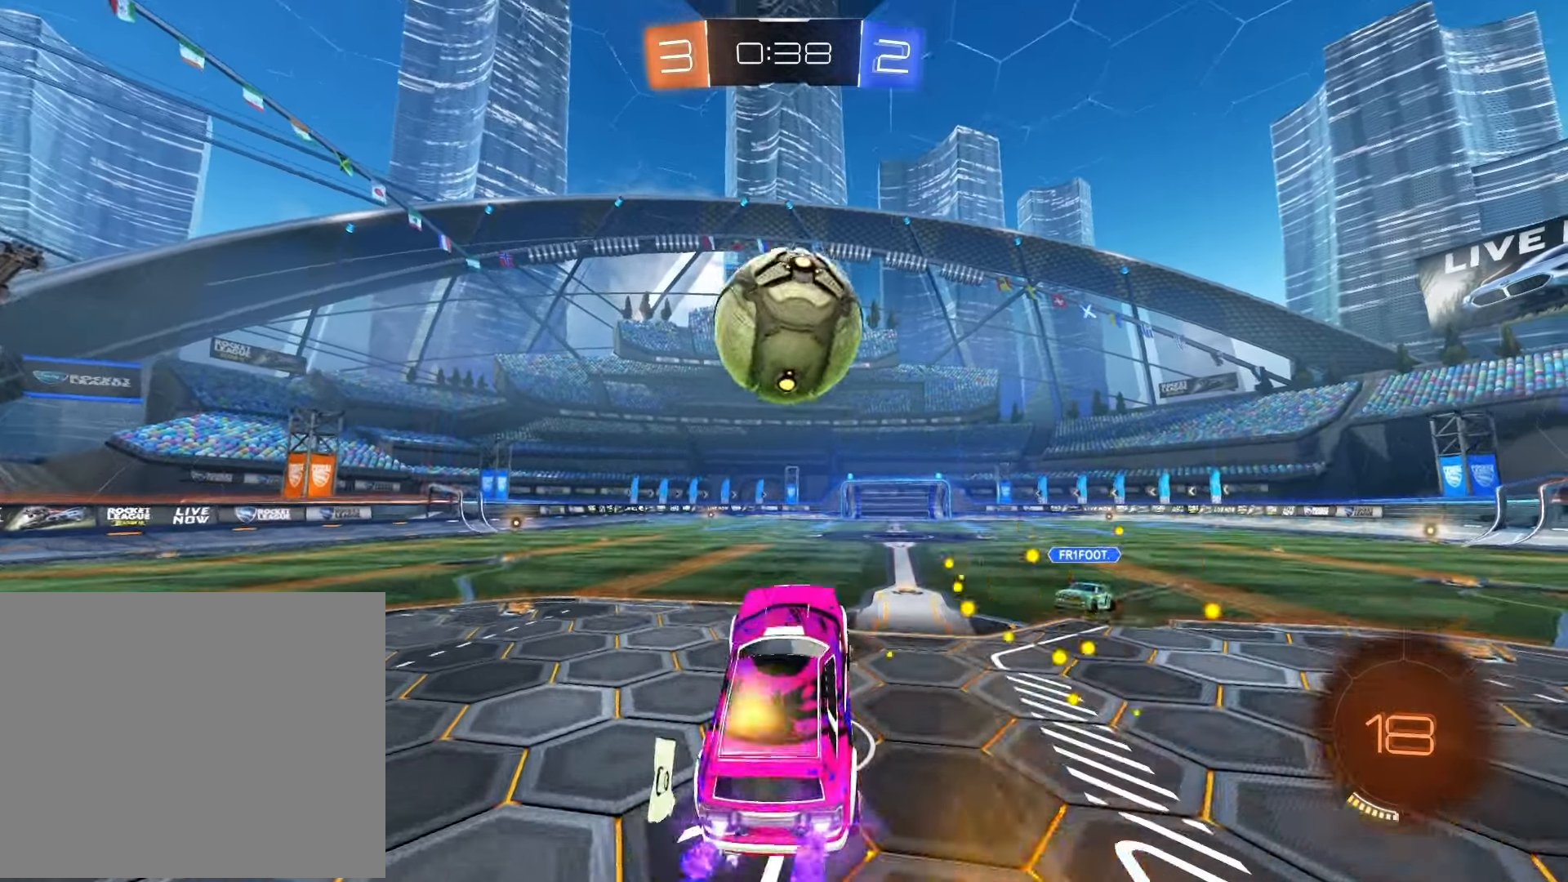
{"buttons": ["TRIANGLE", "R2"], "left_stick": "up", "right_stick": "center", "events": [[17, "left_stick", "up"], [100, "R1", "up"], [150, "CROSS", "down"], [300, "CROSS", "up"], [400, "TRIANGLE", "down"]]}
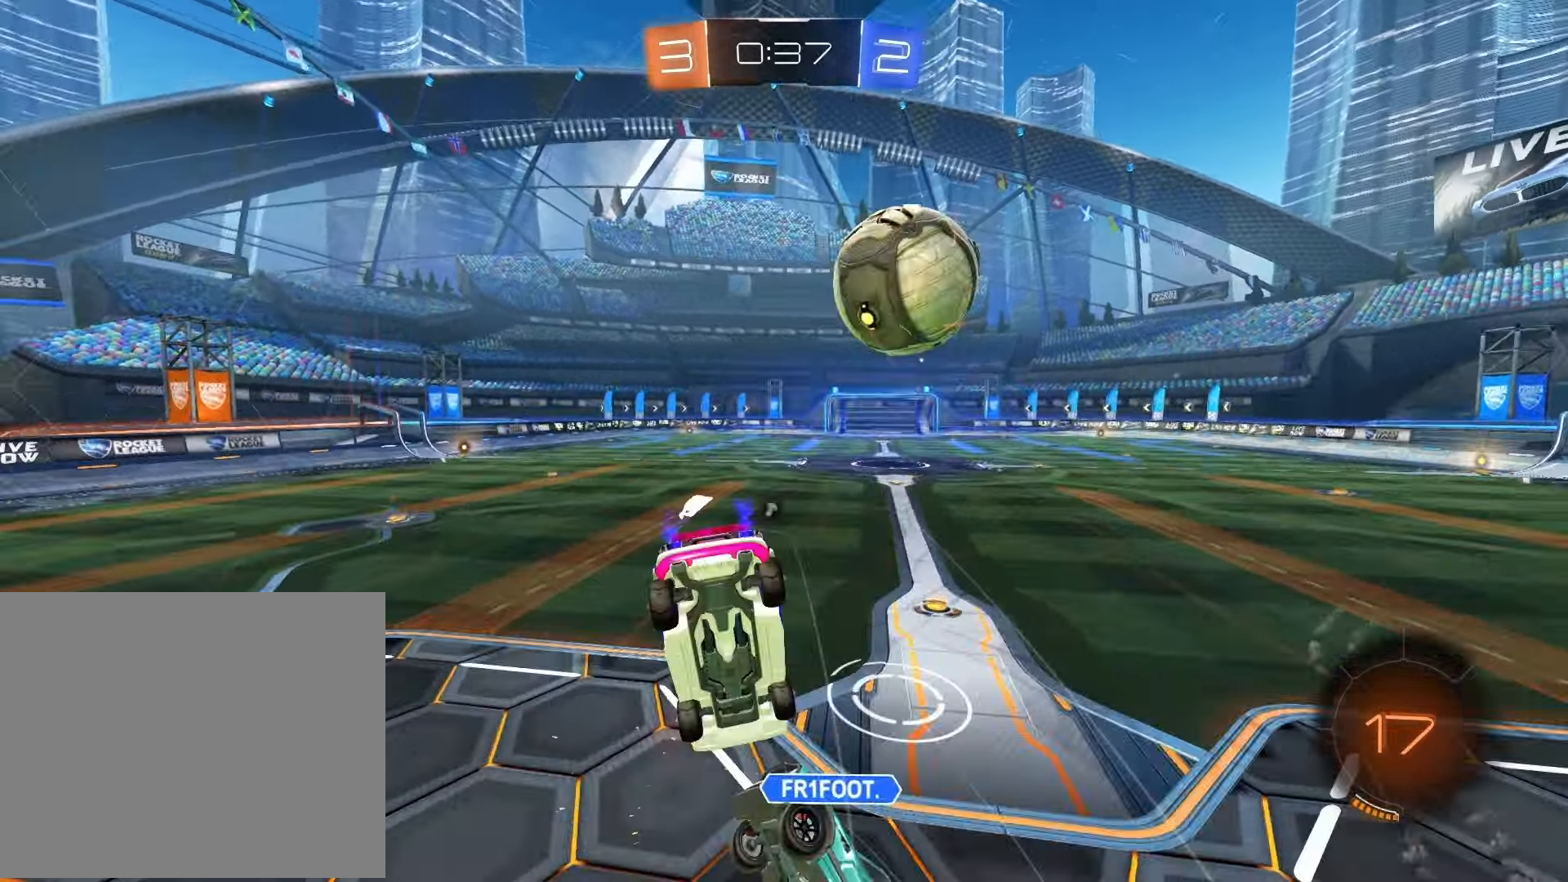
{"buttons": [], "left_stick": "up", "right_stick": "center", "events": [[17, "TRIANGLE", "up"], [267, "TRIANGLE", "down"], [367, "R2", "up"], [367, "TRIANGLE", "up"]]}
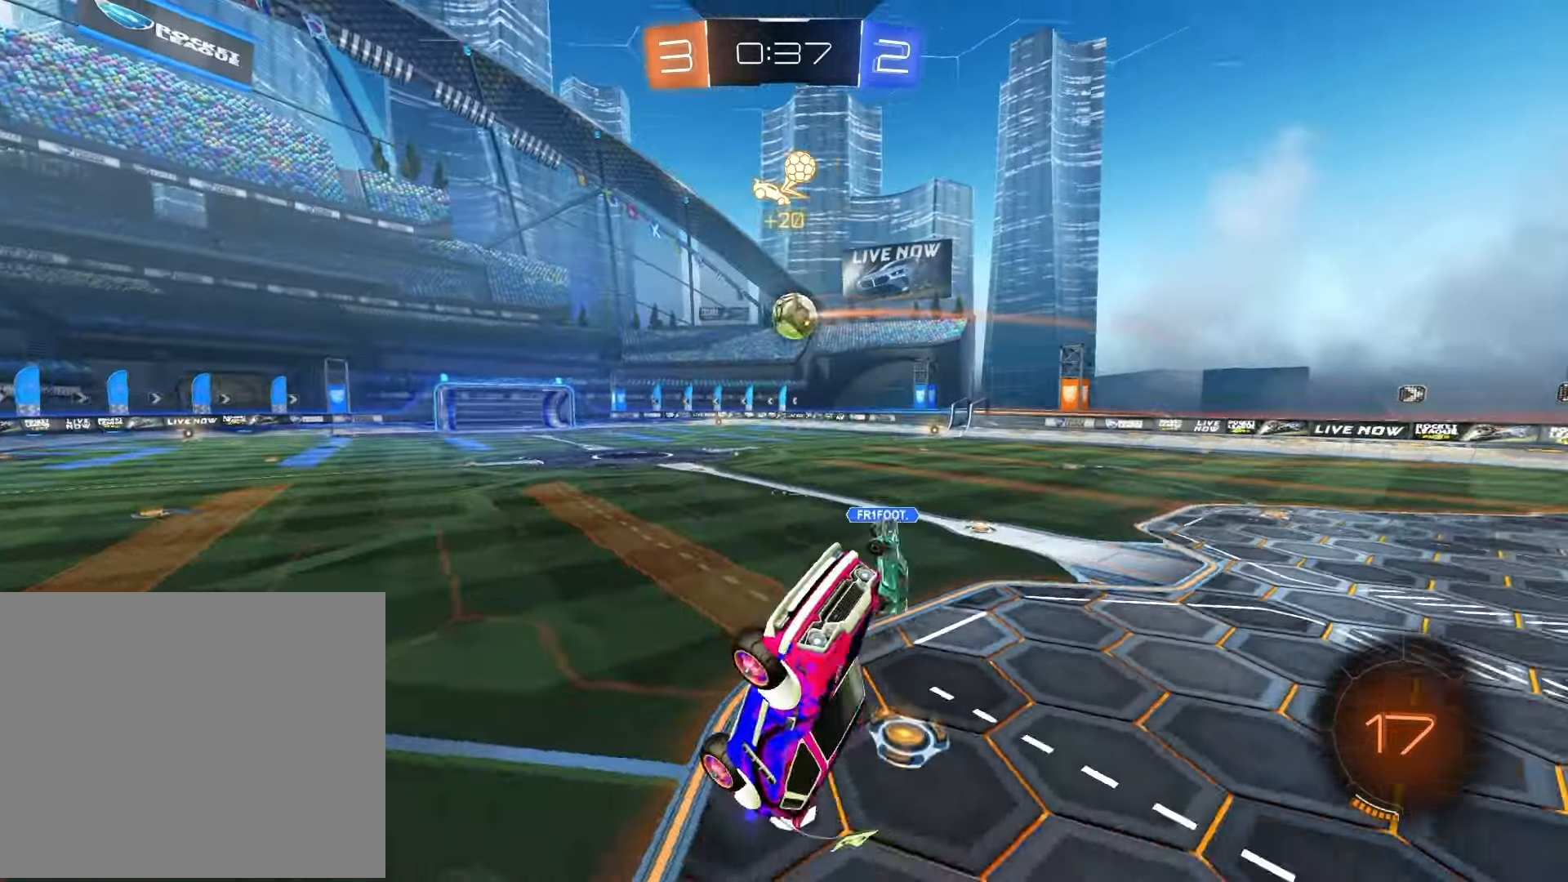
{"buttons": ["SQUARE", "R2"], "left_stick": "right", "right_stick": "center", "events": [[150, "left_stick", "center"], [300, "left_stick", "up"], [367, "R2", "down"], [417, "left_stick", "right"], [483, "SQUARE", "down"]]}
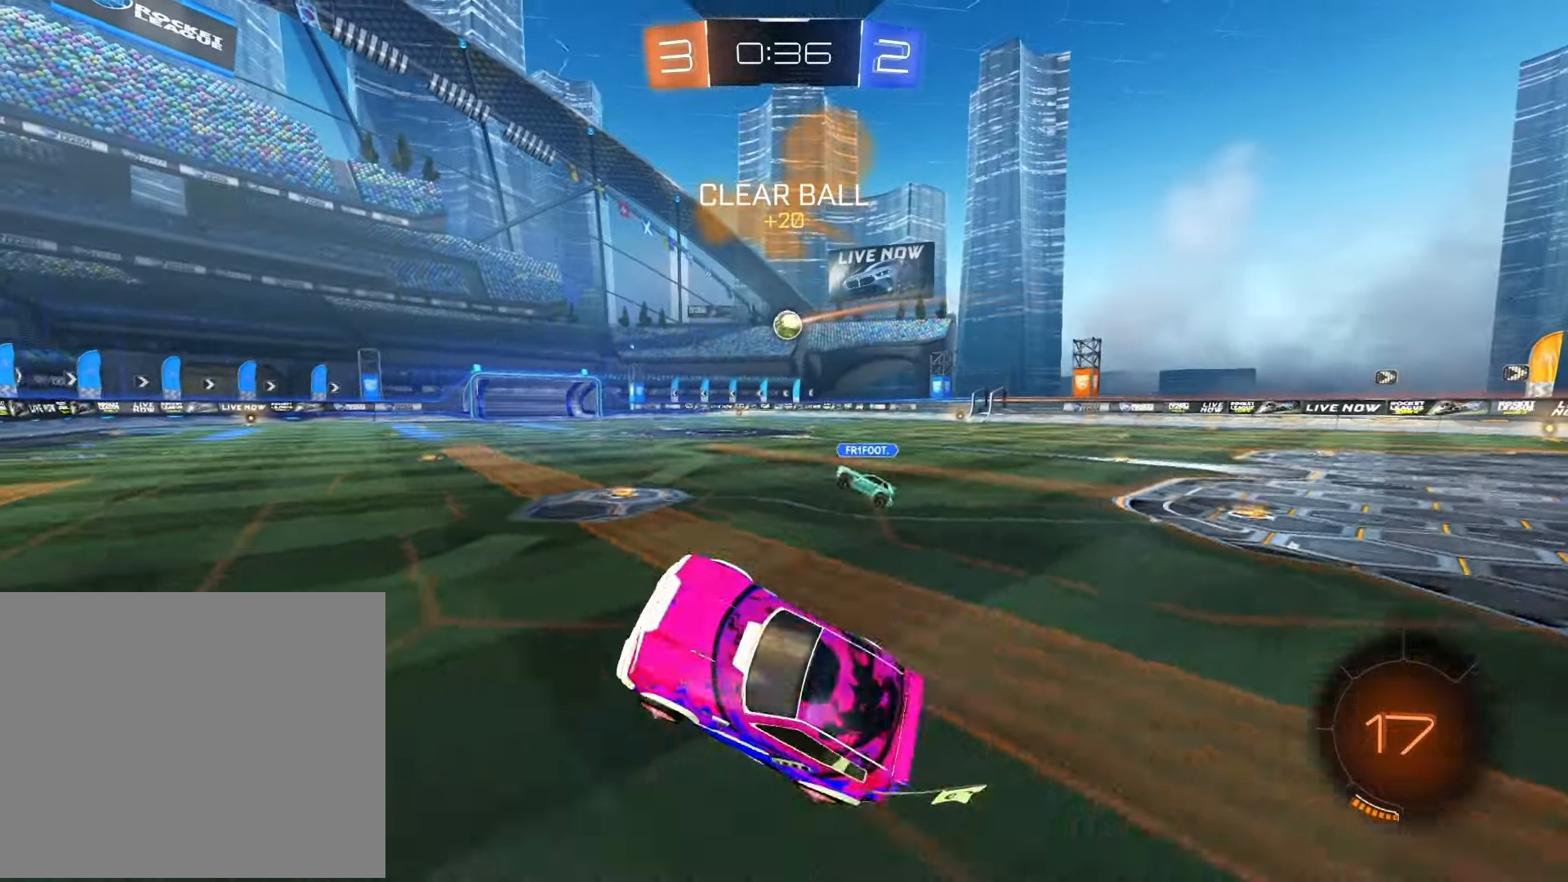
{"buttons": ["R1", "R2"], "left_stick": "right", "right_stick": "center", "events": [[100, "SQUARE", "up"], [167, "left_stick", "center"], [217, "left_stick", "right"], [250, "R1", "down"]]}
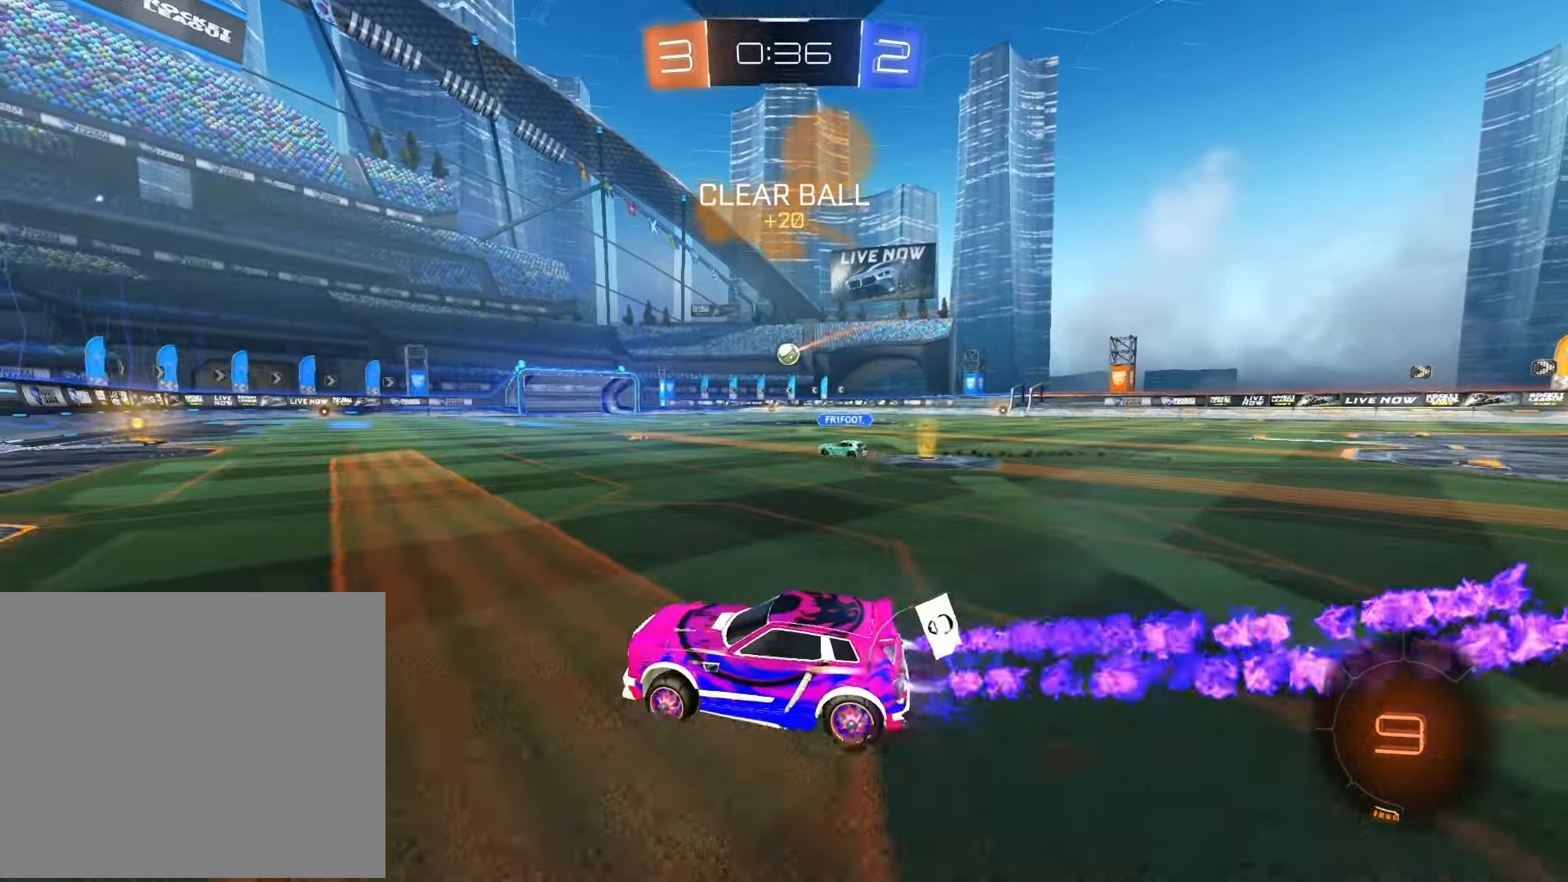
{"buttons": ["CROSS", "R2"], "left_stick": "up", "right_stick": "center", "events": [[300, "left_stick", "up"], [350, "CROSS", "down"], [417, "CROSS", "up"], [467, "R1", "up"], [483, "CROSS", "down"]]}
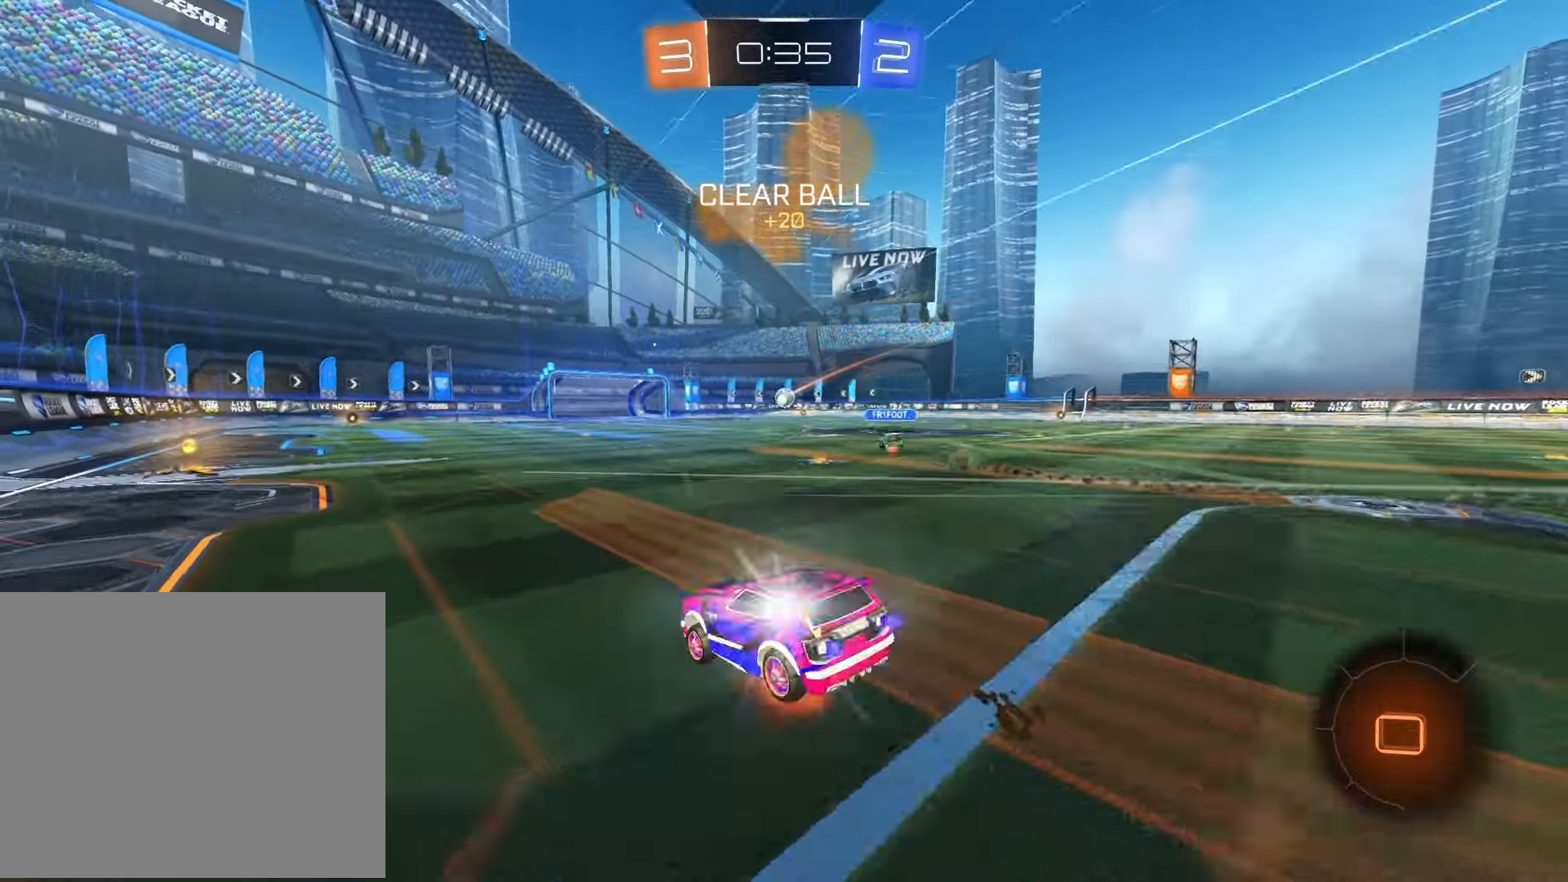
{"buttons": [], "left_stick": "center", "right_stick": "center", "events": [[83, "CROSS", "up"], [150, "R2", "up"], [283, "left_stick", "center"]]}
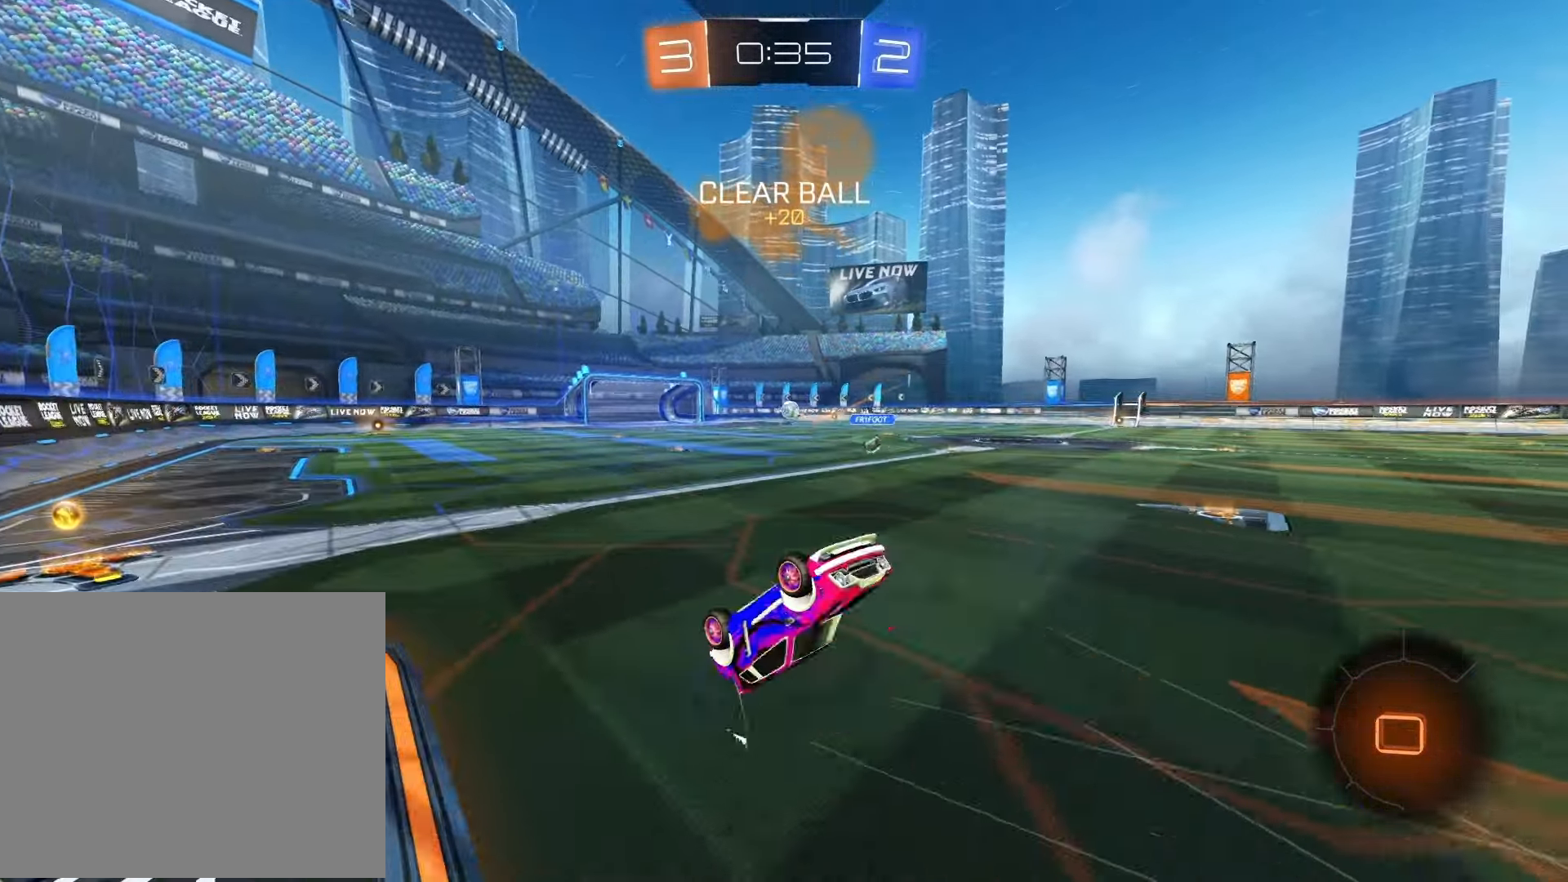
{"buttons": ["L1"], "left_stick": "left", "right_stick": "center", "events": [[200, "R2", "down"], [267, "left_stick", "right"], [400, "L1", "down"], [400, "R2", "up"], [400, "left_stick", "left"]]}
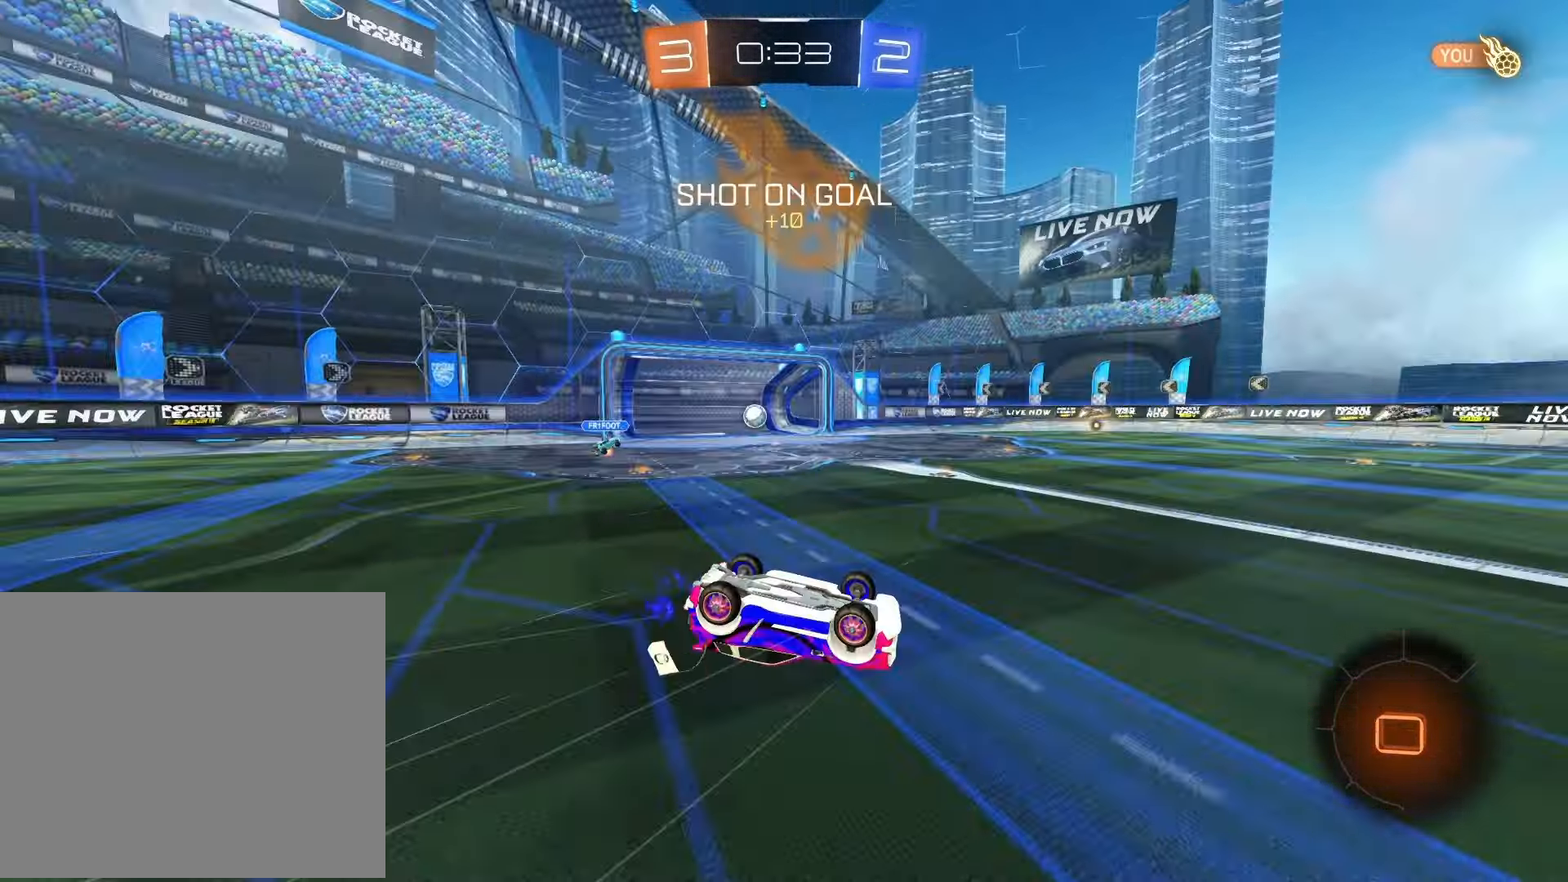
{"buttons": [], "left_stick": "center", "right_stick": "center", "events": [[217, "L1", "up"], [500, "left_stick", "center"]]}
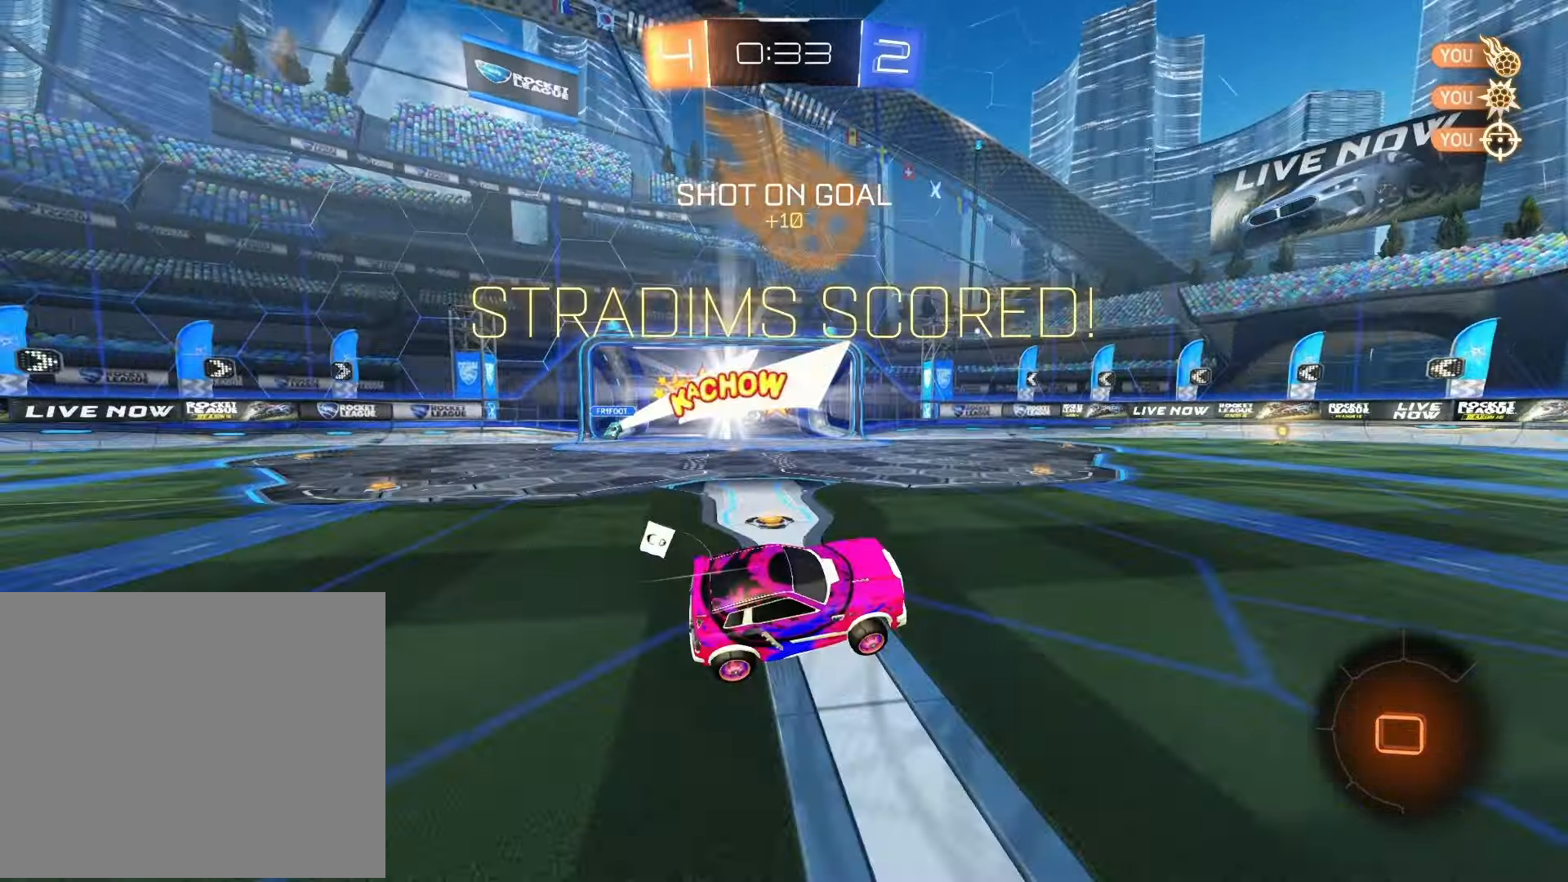
{"buttons": [], "left_stick": "center", "right_stick": "center", "events": []}
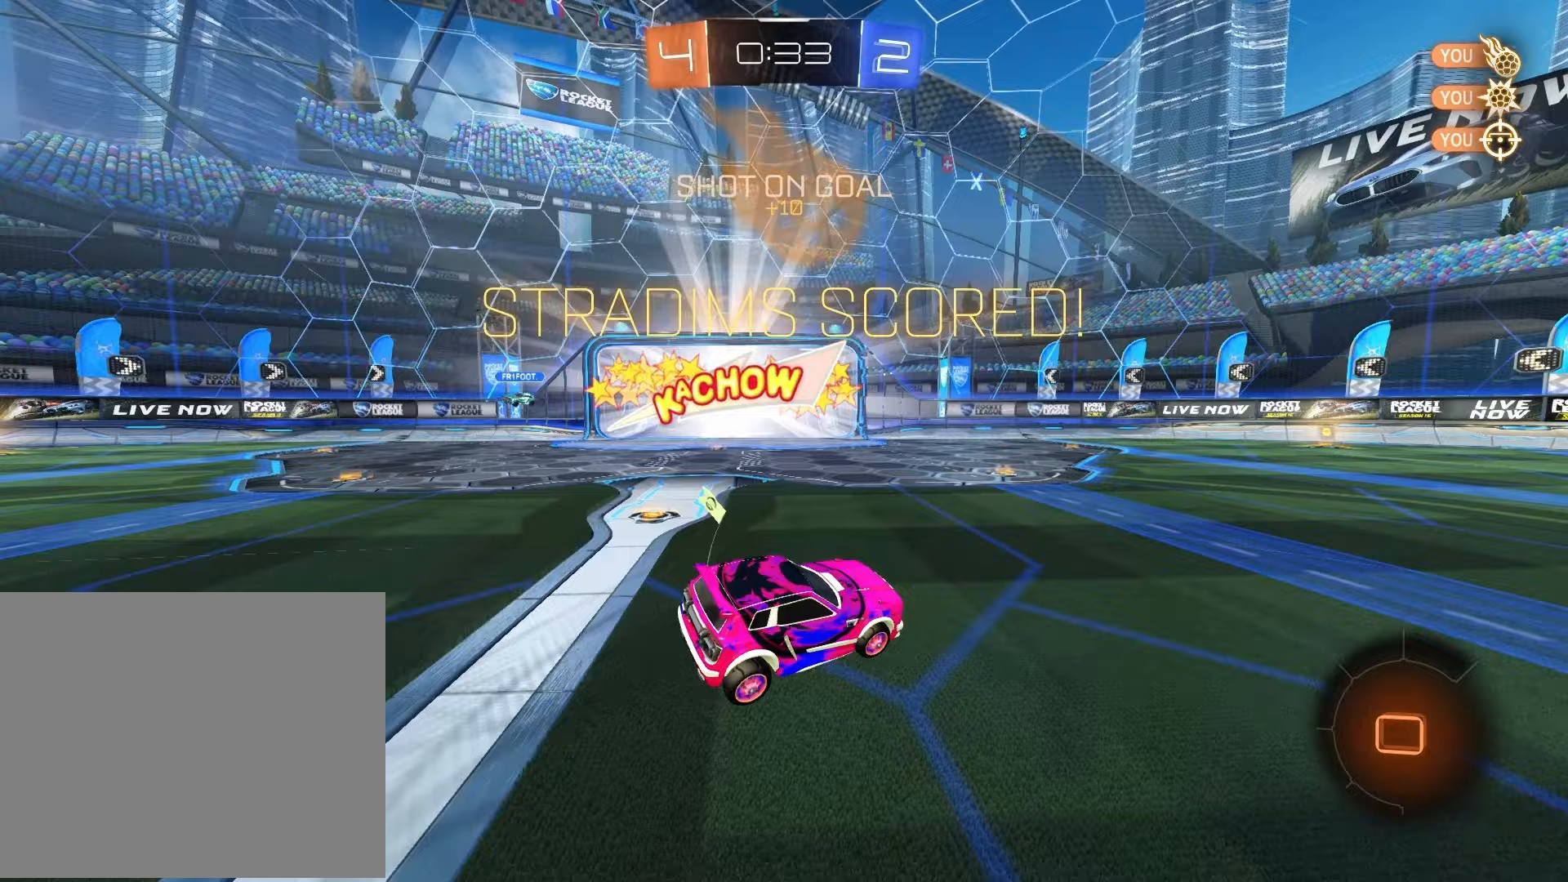
{"buttons": ["L2"], "left_stick": "center", "right_stick": "center", "events": [[450, "L2", "down"]]}
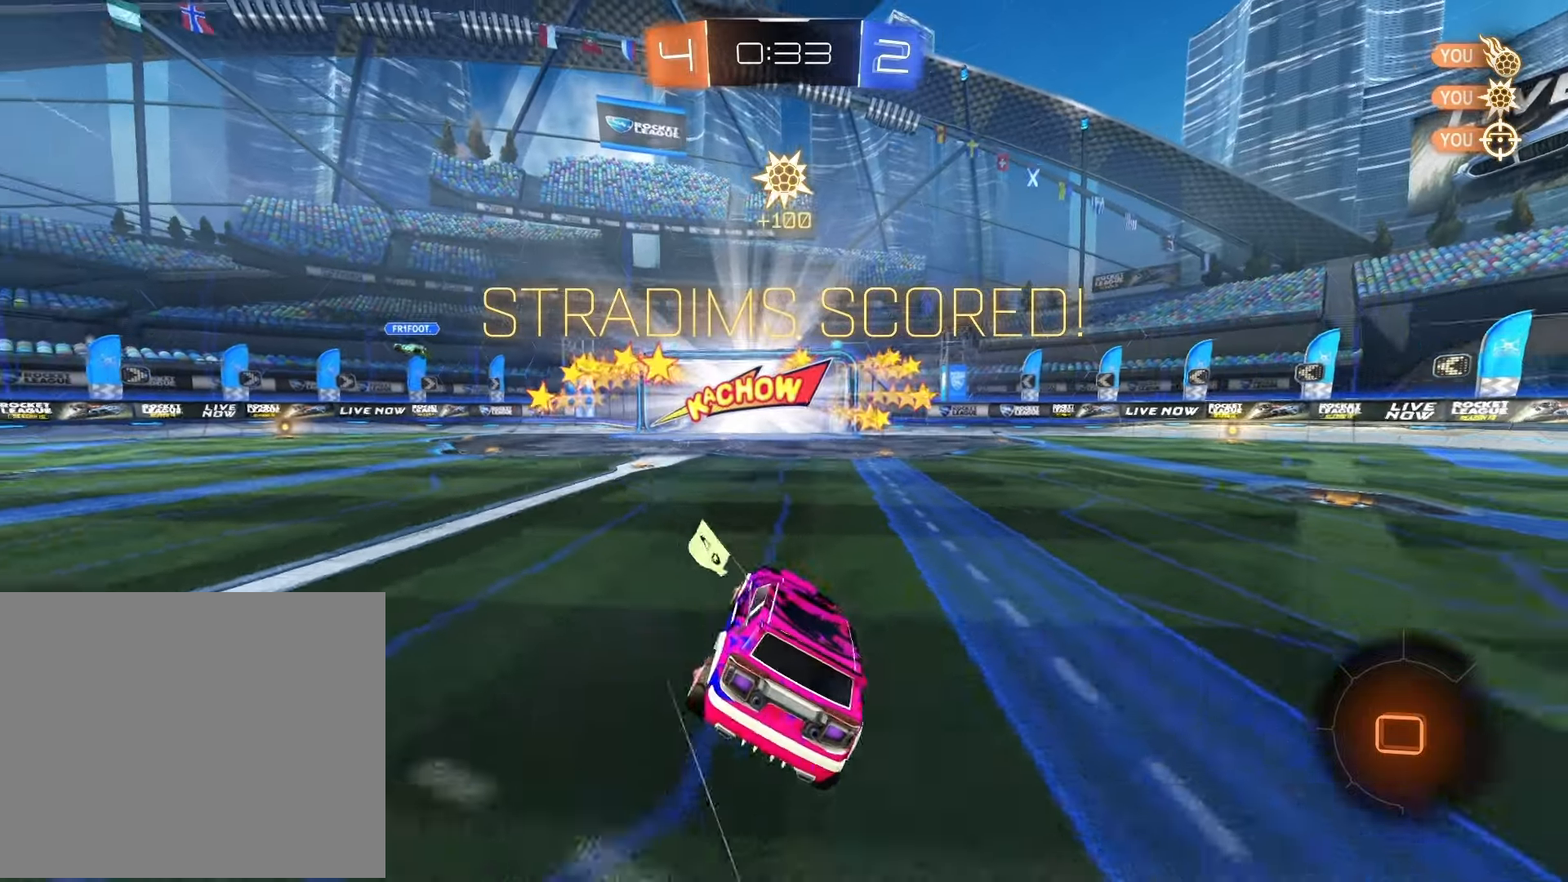
{"buttons": ["CROSS", "L2"], "left_stick": "down", "right_stick": "center", "events": [[383, "left_stick", "down"], [483, "CROSS", "down"]]}
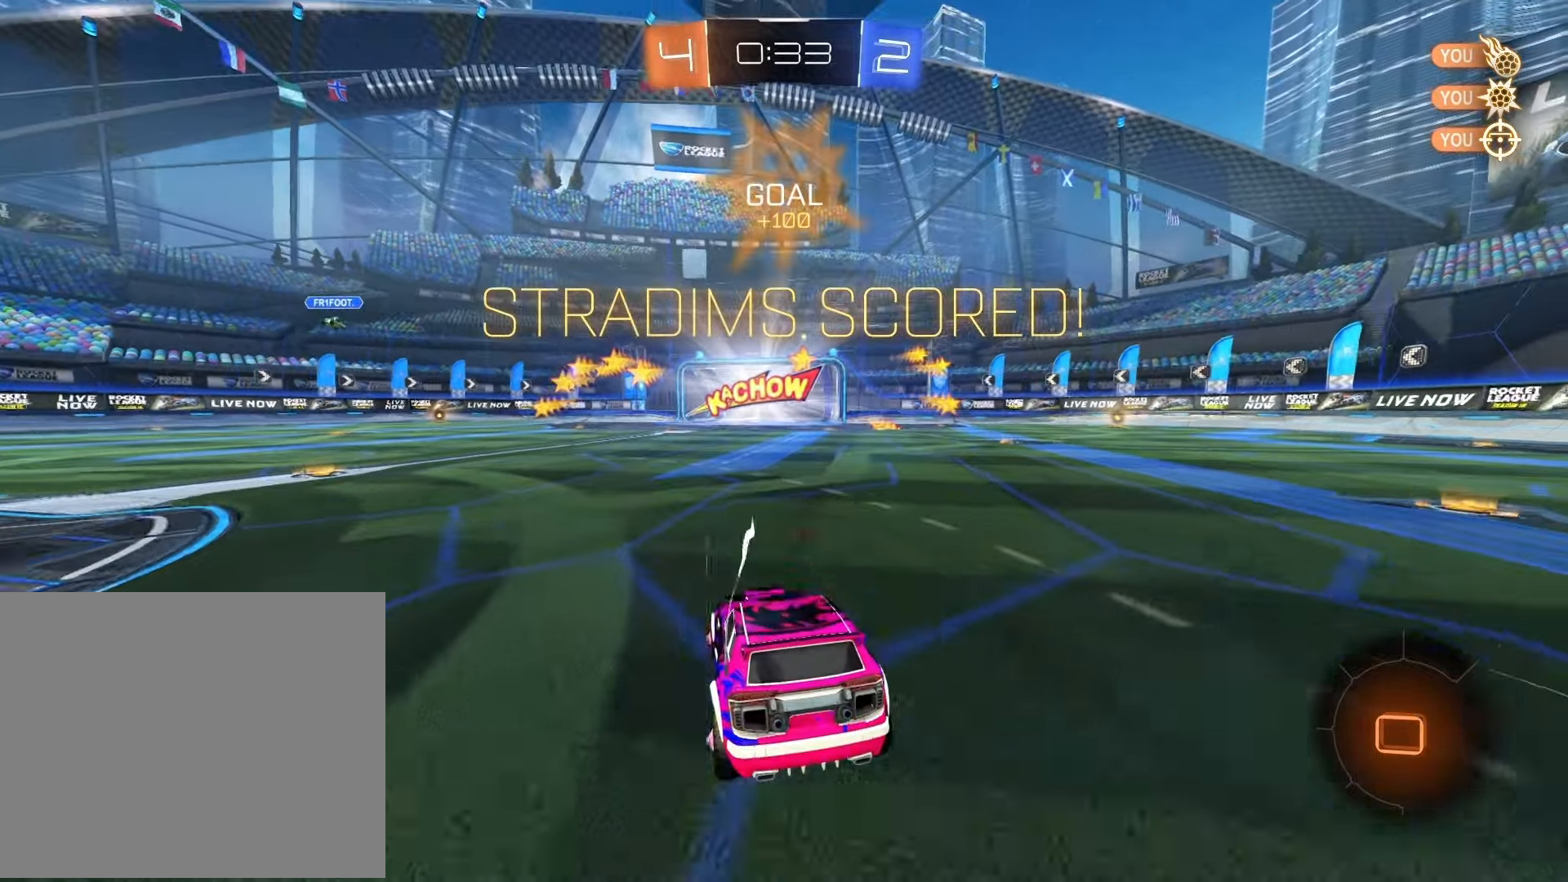
{"buttons": ["L1"], "left_stick": "up", "right_stick": "center", "events": [[50, "CROSS", "up"], [133, "CROSS", "down"], [250, "CROSS", "up"], [250, "TRIANGLE", "down"], [317, "L2", "up"], [383, "TRIANGLE", "up"], [417, "left_stick", "up"], [433, "L1", "down"]]}
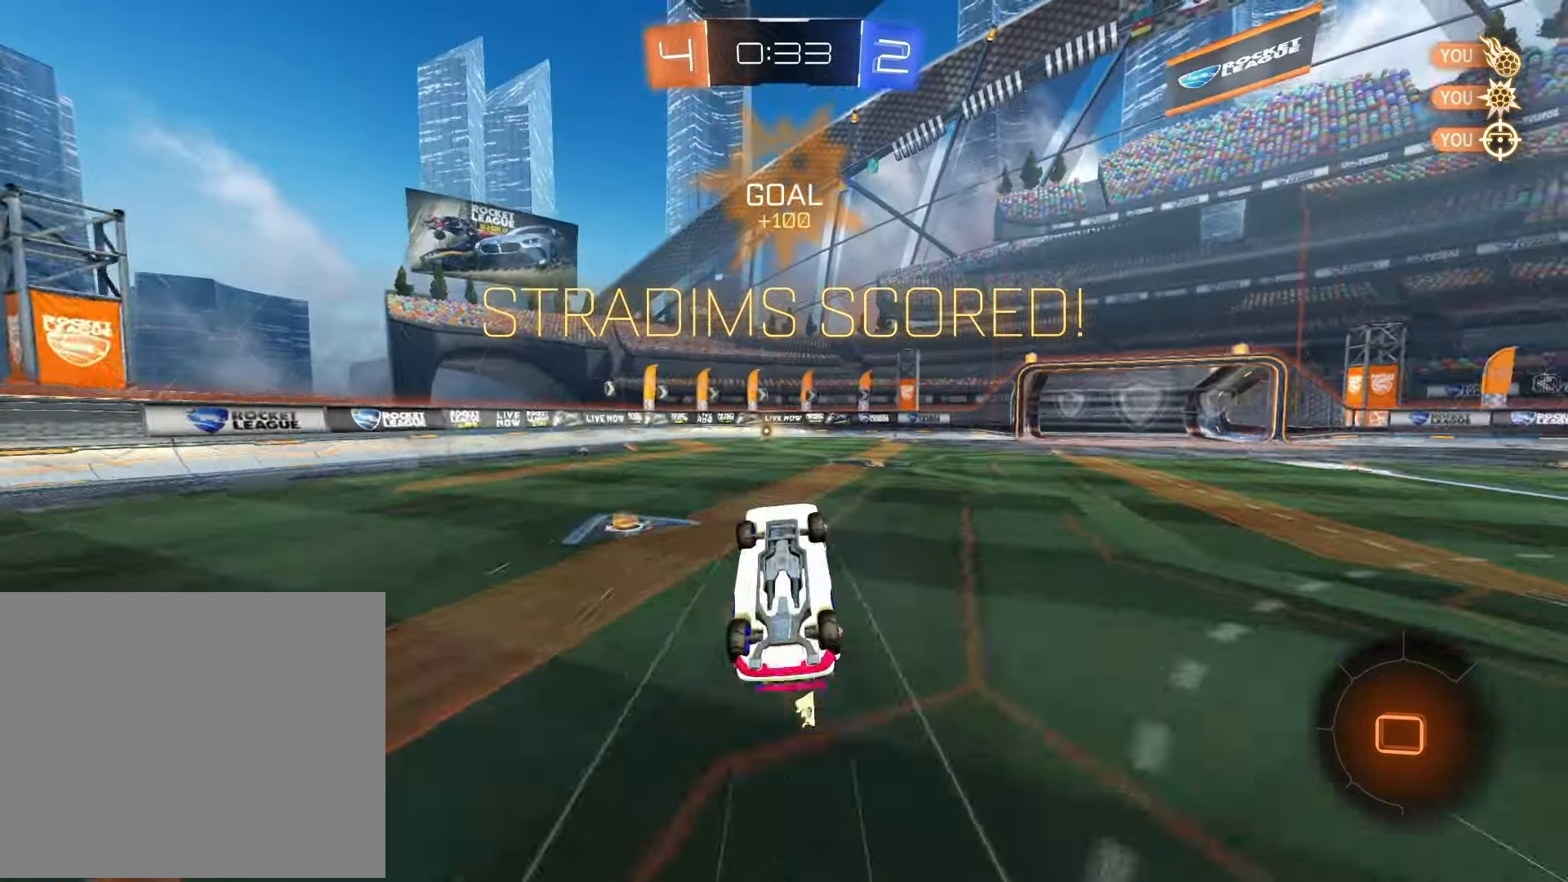
{"buttons": [], "left_stick": "up-left", "right_stick": "center", "events": [[350, "left_stick", "up-left"], [383, "L1", "up"]]}
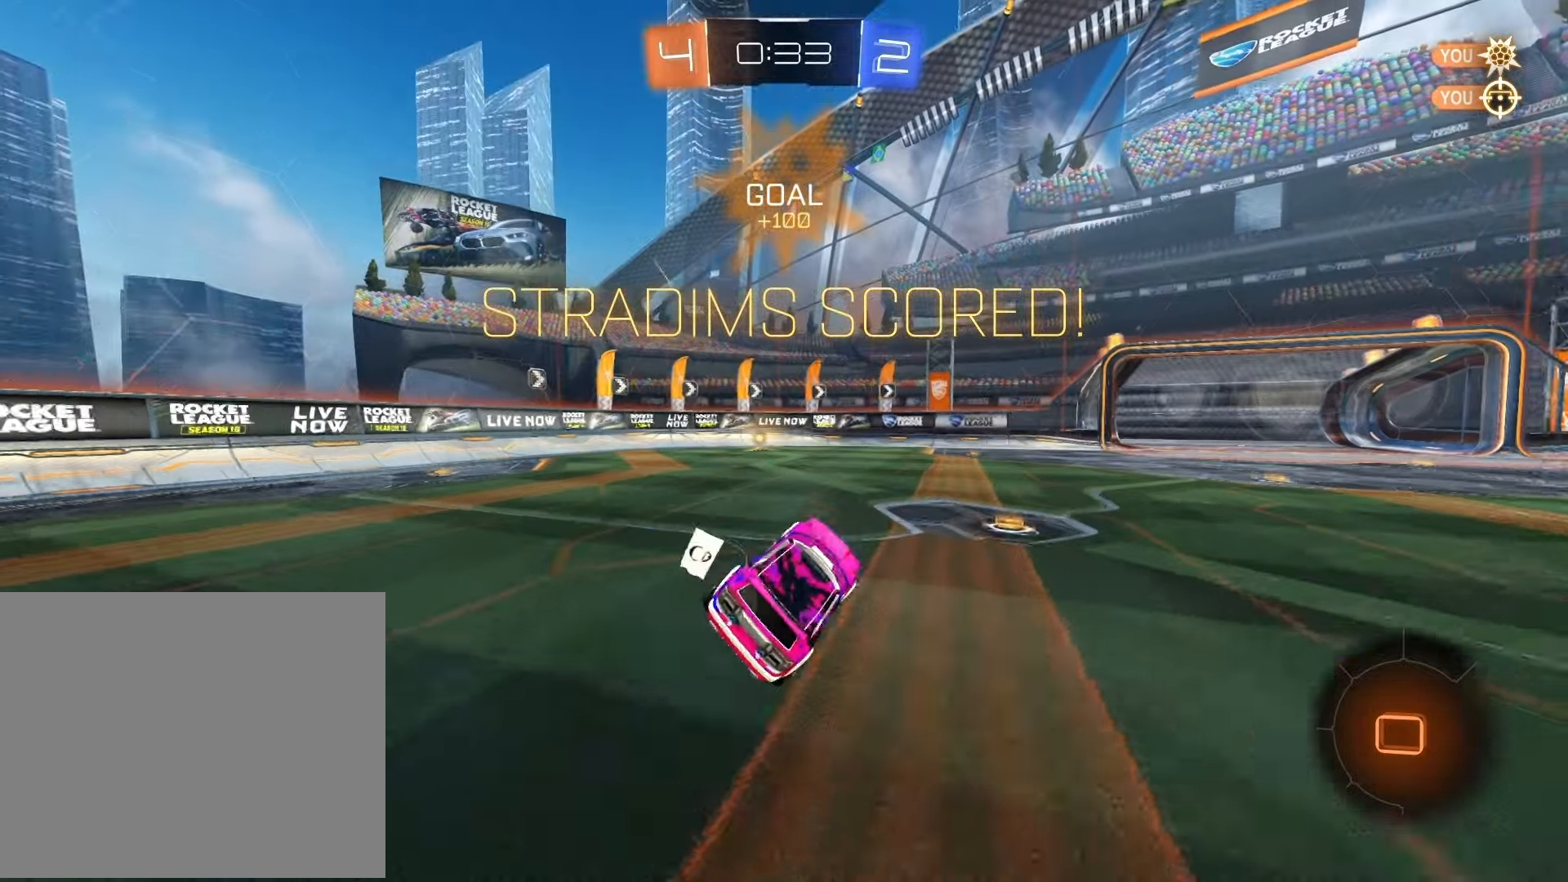
{"buttons": ["TRIANGLE", "R1"], "left_stick": "center", "right_stick": "center", "events": [[117, "left_stick", "up"], [217, "R1", "down"], [250, "left_stick", "center"], [333, "left_stick", "up-left"], [450, "left_stick", "center"], [483, "TRIANGLE", "down"]]}
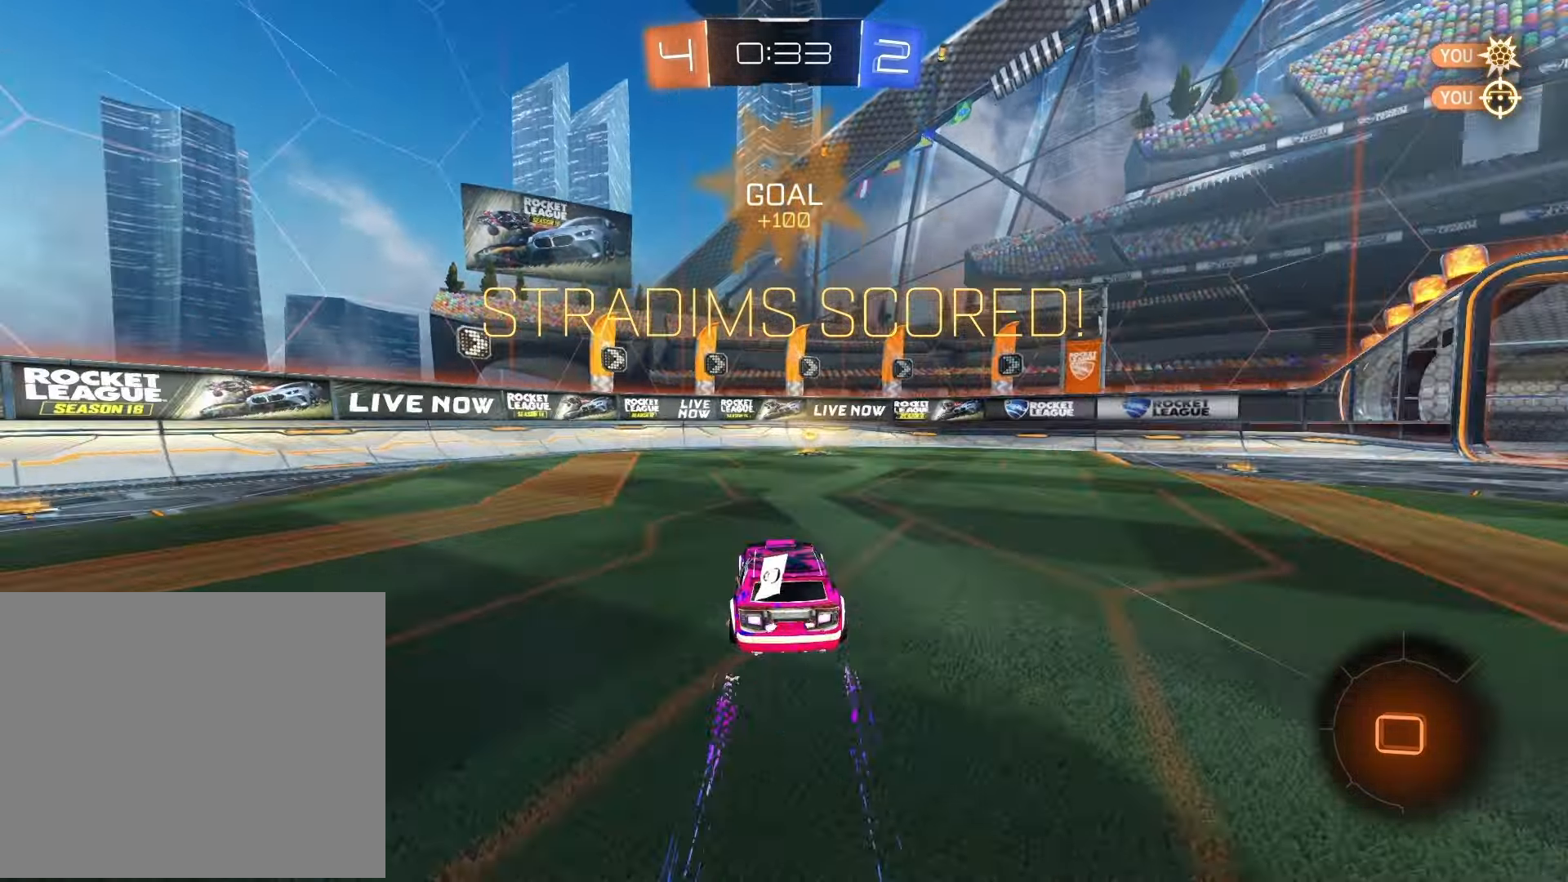
{"buttons": [], "left_stick": "center", "right_stick": "center", "events": [[67, "TRIANGLE", "up"], [167, "R1", "up"]]}
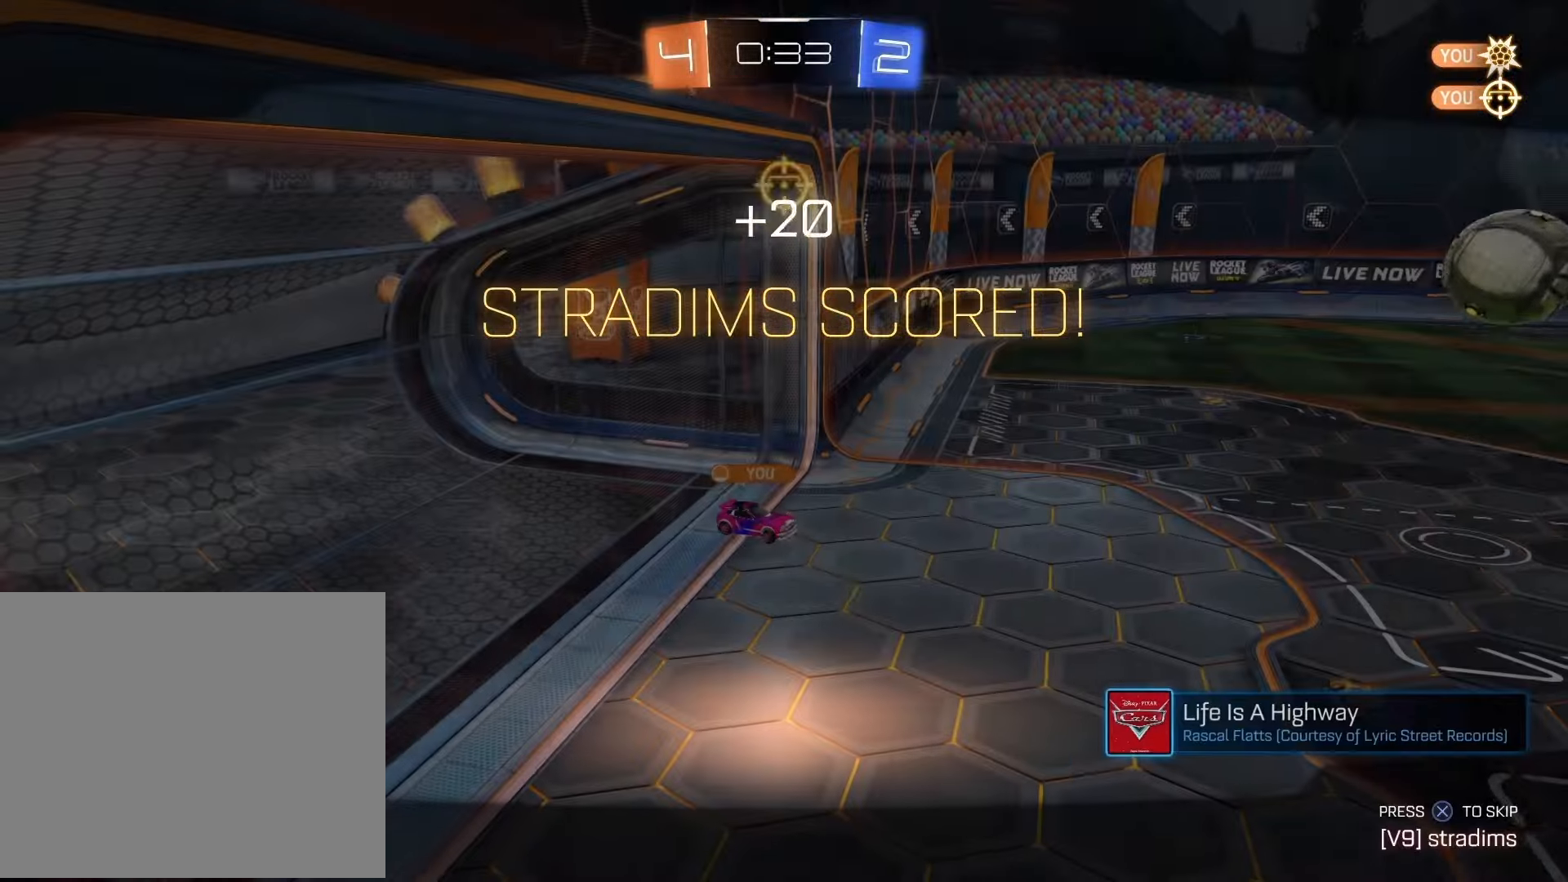
{"buttons": [], "left_stick": "center", "right_stick": "center", "events": [[150, "CROSS", "down"], [233, "CROSS", "up"], [283, "CROSS", "down"], [383, "CROSS", "up"]]}
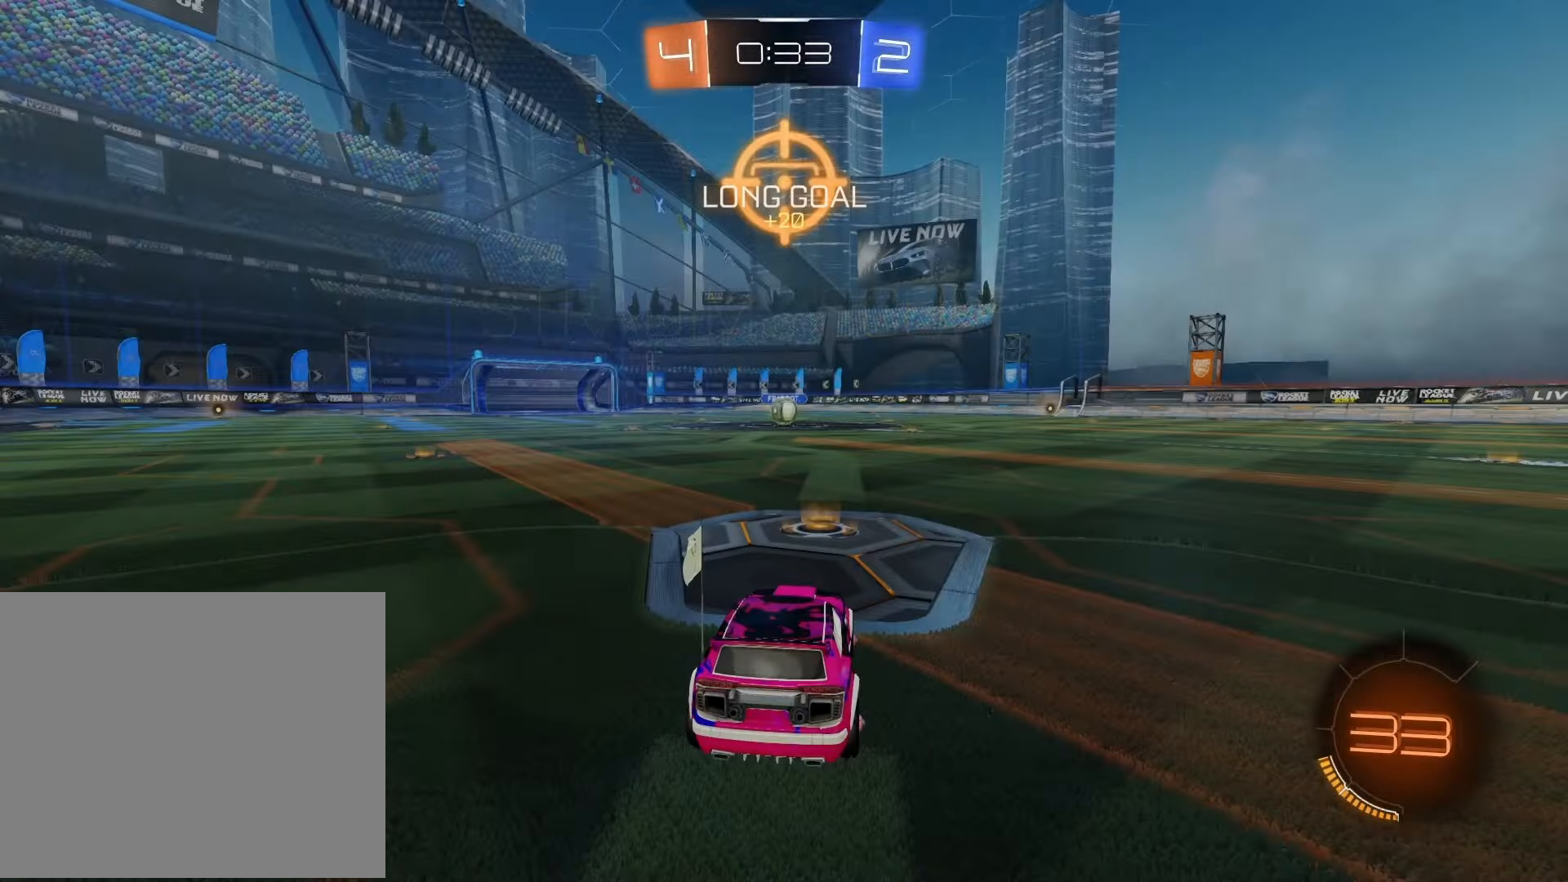
{"buttons": [], "left_stick": "center", "right_stick": "center", "events": []}
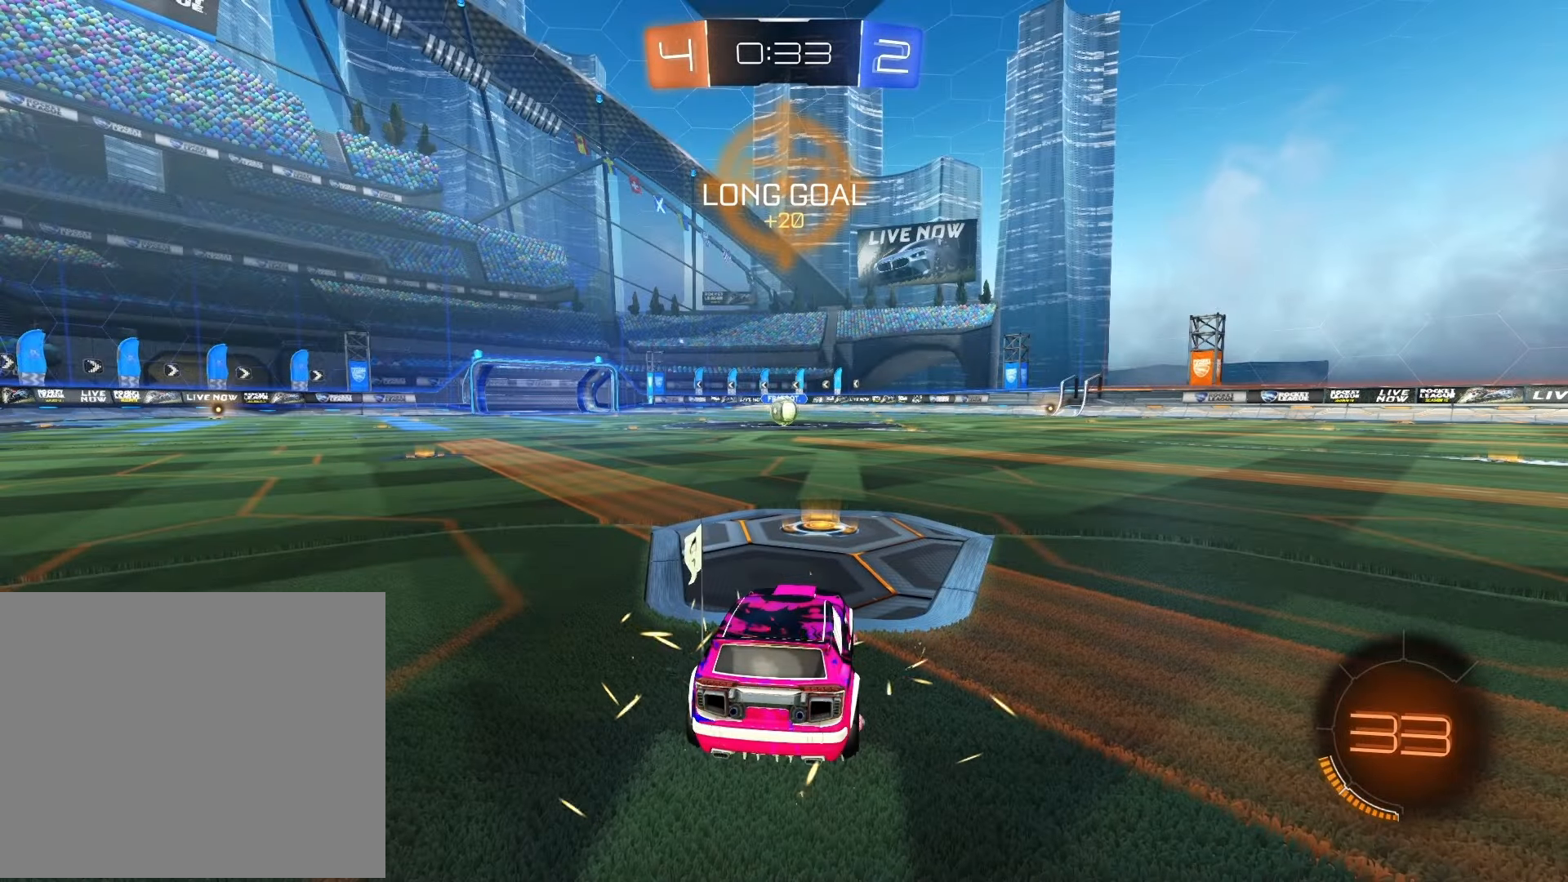
{"buttons": [], "left_stick": "center", "right_stick": "center", "events": []}